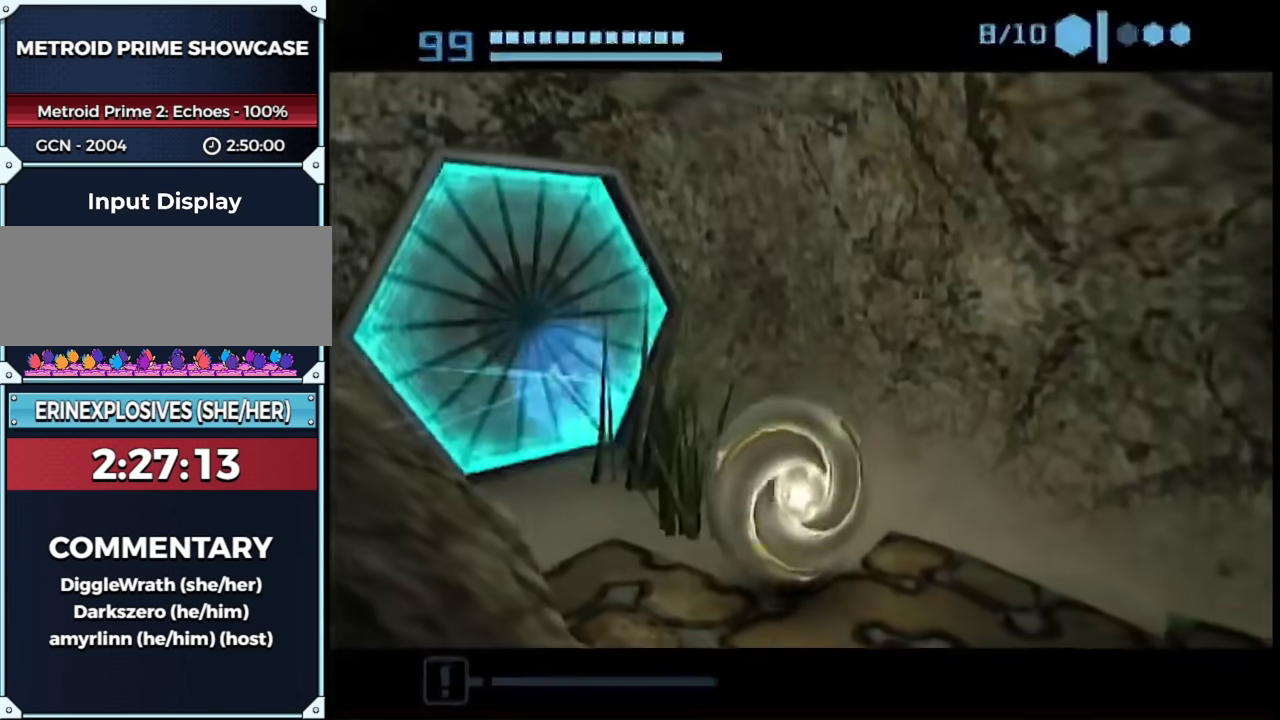
Gameplay with a controller (Nintendo layout); each line is a JSON object with the inputs held at the frame after it. "events" lists button and stick changes between this image and that frame as [ms after this image, input, new state], when the widget could be followed in between. This overlay highlights the sticks when they move; stick clicks (L3 R3) are not distinguishable. Not read: L3 R3 Y other_buttons.
{"buttons": ["B"], "left_stick": "up-left", "right_stick": "center", "events": [[267, "left_stick", "left"], [317, "B", "down"], [317, "left_stick", "up-left"]]}
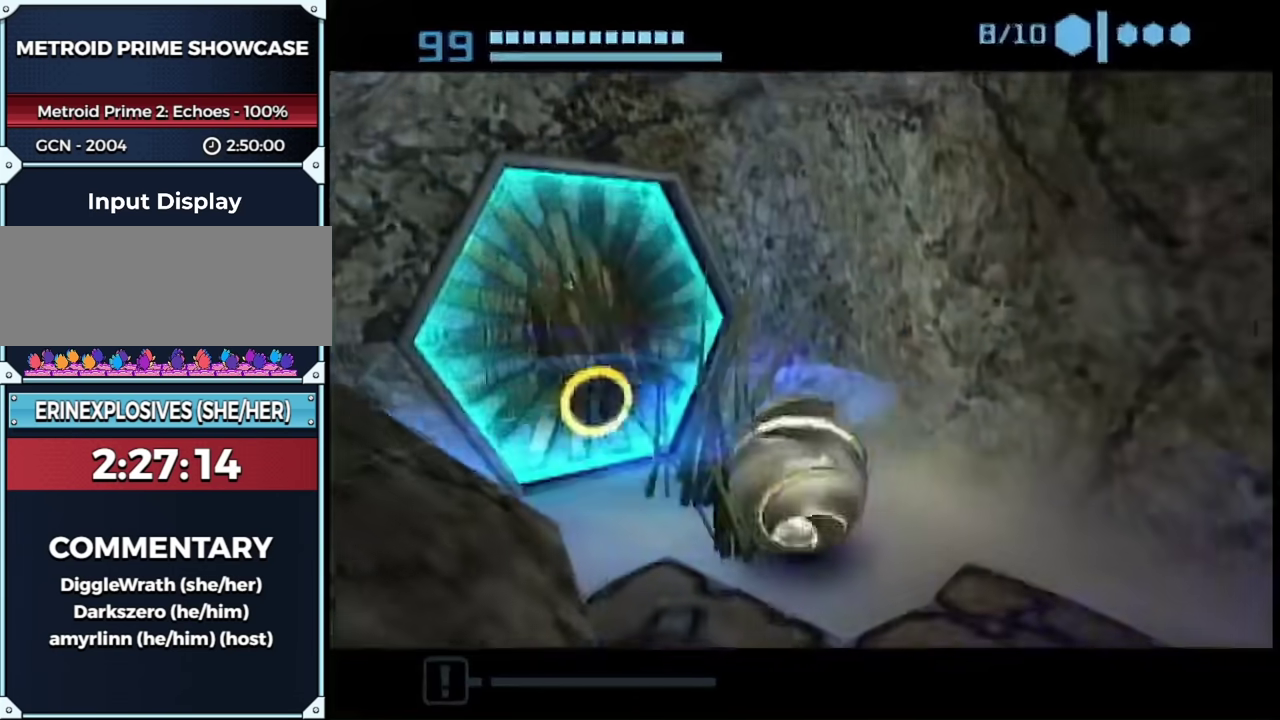
{"buttons": ["B"], "left_stick": "up", "right_stick": "center", "events": [[67, "left_stick", "up"]]}
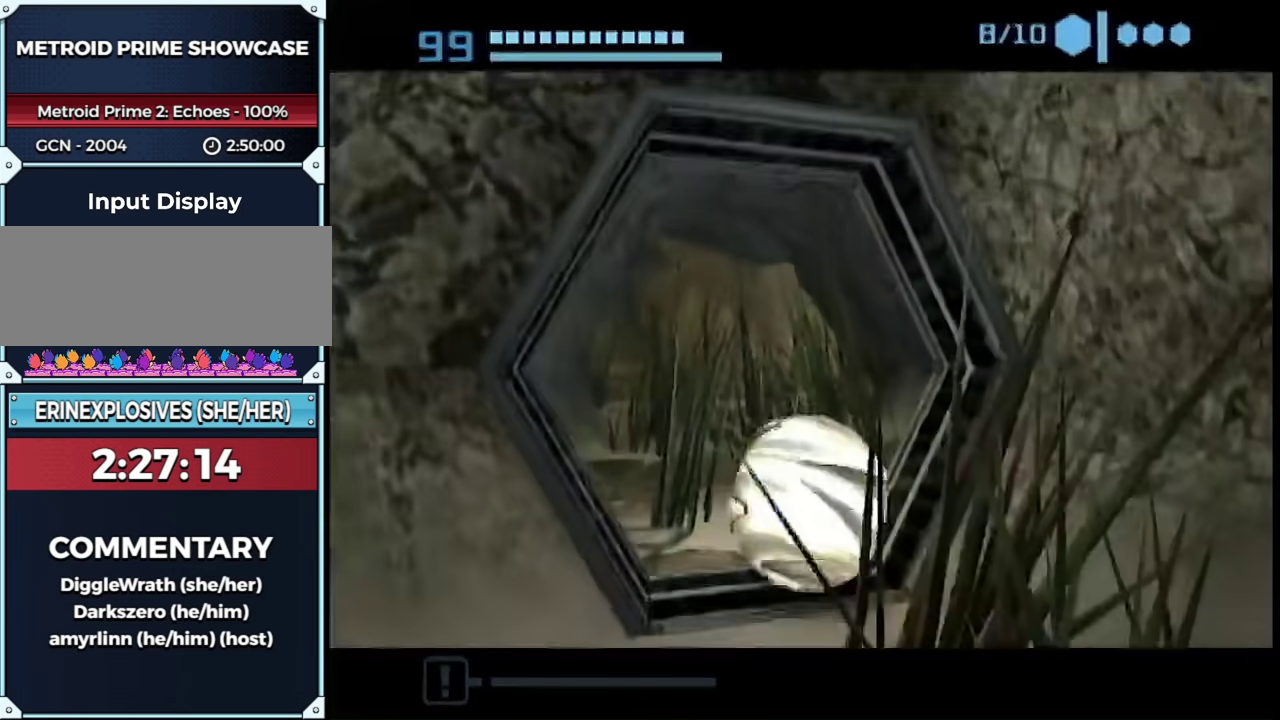
{"buttons": [], "left_stick": "up", "right_stick": "center", "events": [[133, "B", "up"], [267, "left_stick", "up-right"], [417, "left_stick", "up"]]}
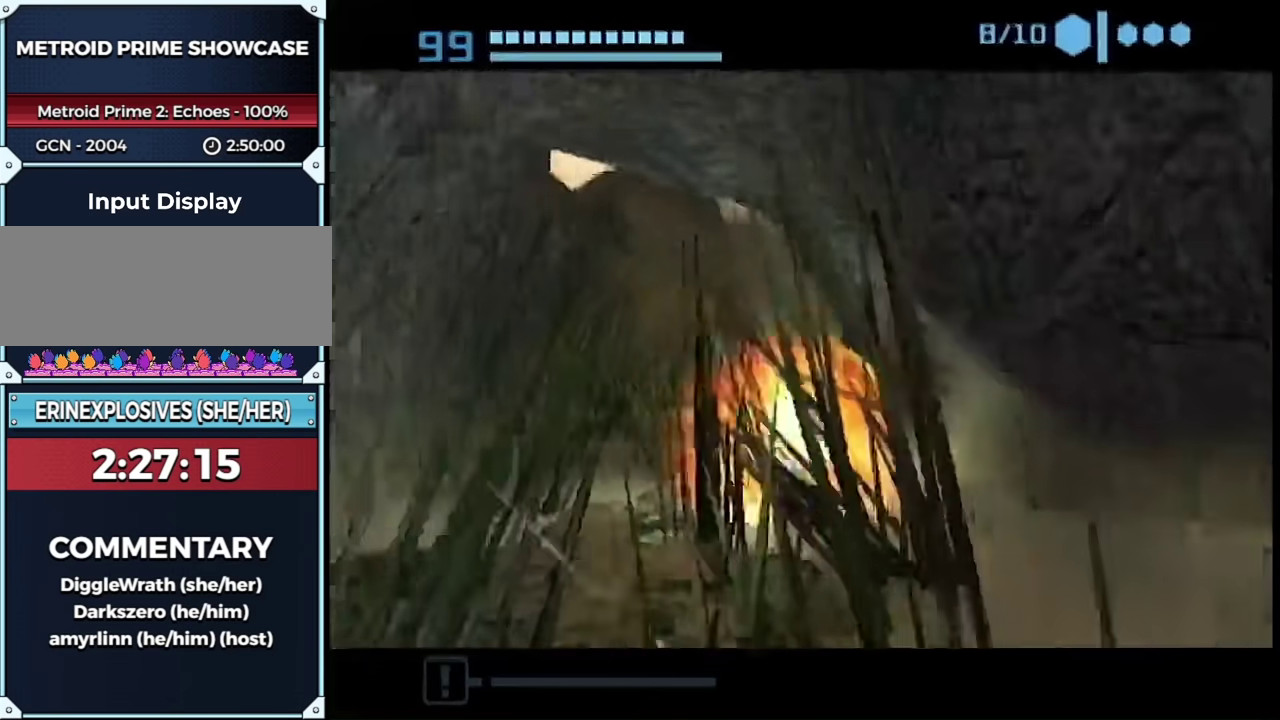
{"buttons": ["B"], "left_stick": "up", "right_stick": "center", "events": [[167, "left_stick", "up-left"], [200, "B", "down"], [250, "left_stick", "up"]]}
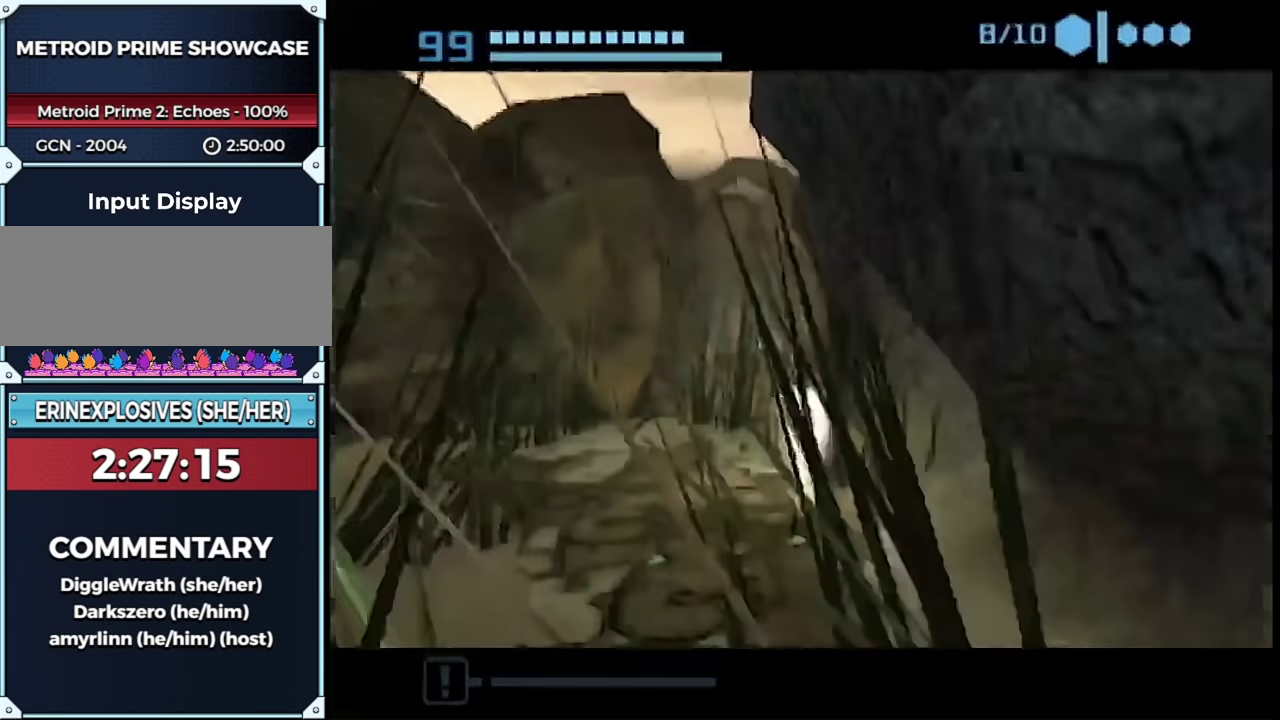
{"buttons": ["B"], "left_stick": "up-right", "right_stick": "center", "events": [[100, "left_stick", "up-left"], [317, "left_stick", "up"], [450, "left_stick", "up-right"]]}
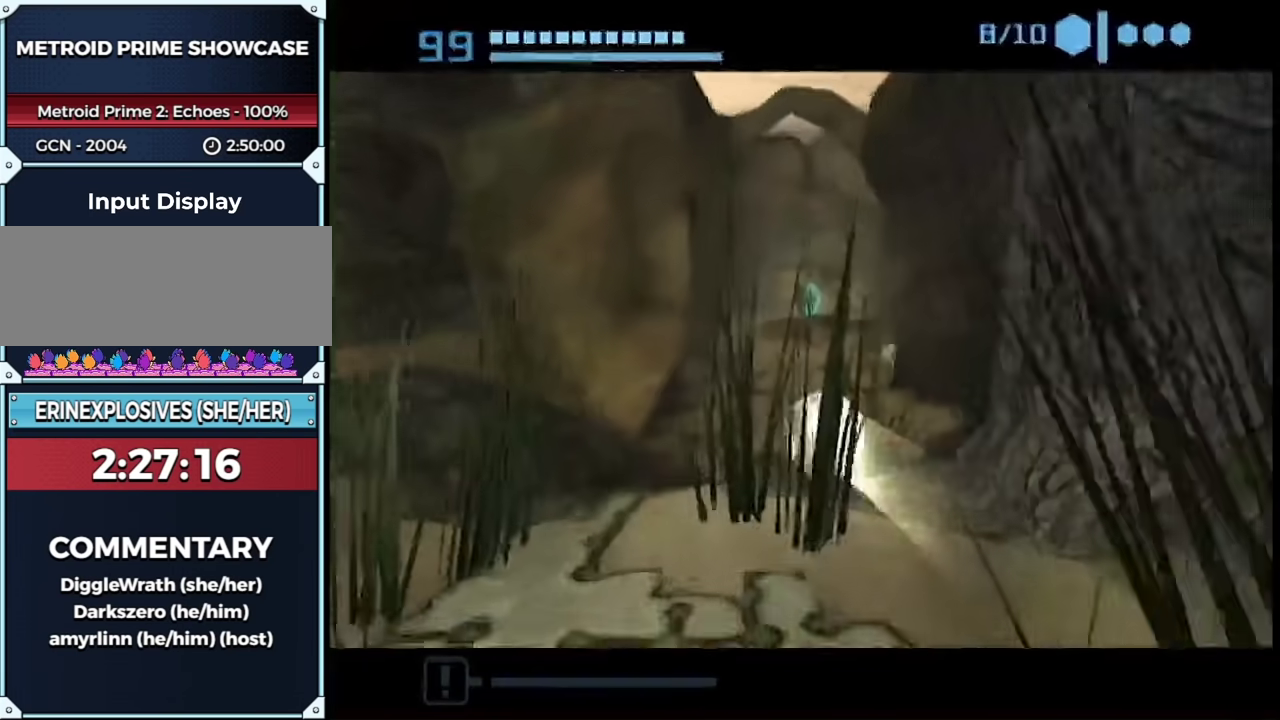
{"buttons": [], "left_stick": "up", "right_stick": "center", "events": [[33, "left_stick", "up"], [117, "left_stick", "center"], [167, "left_stick", "up"], [317, "B", "up"]]}
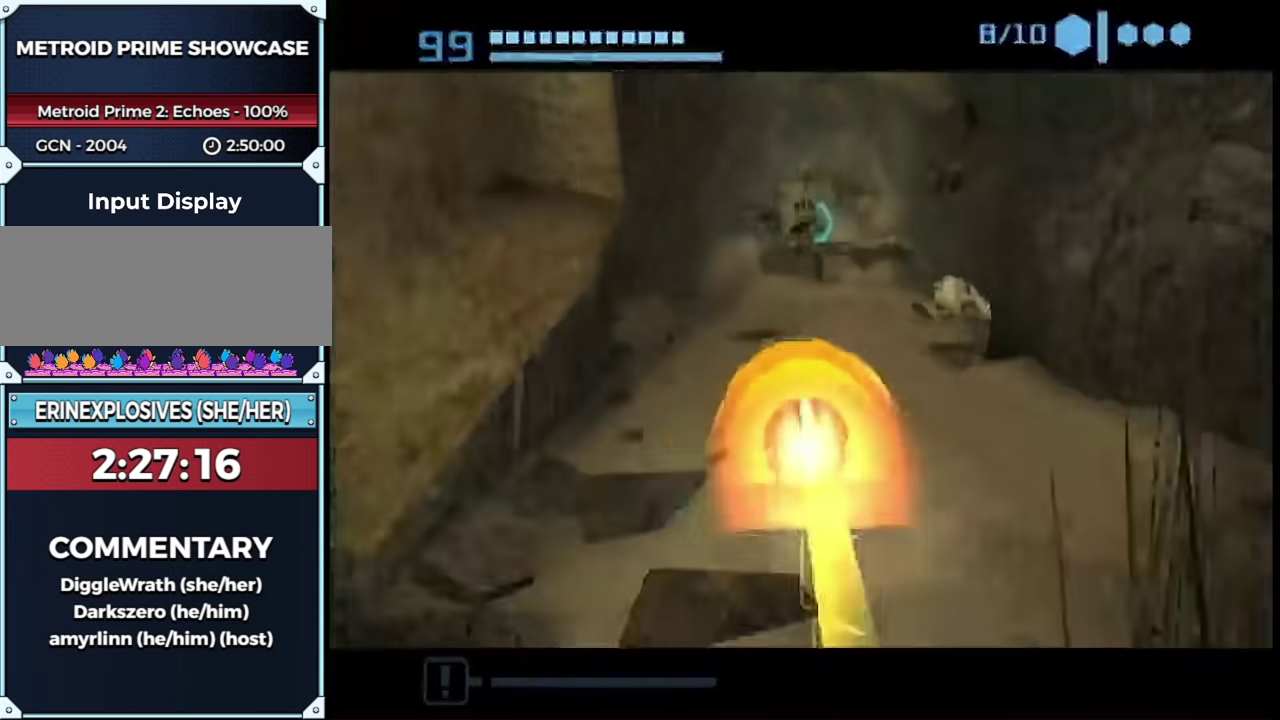
{"buttons": ["B"], "left_stick": "up-left", "right_stick": "center", "events": [[400, "left_stick", "up-left"], [433, "B", "down"]]}
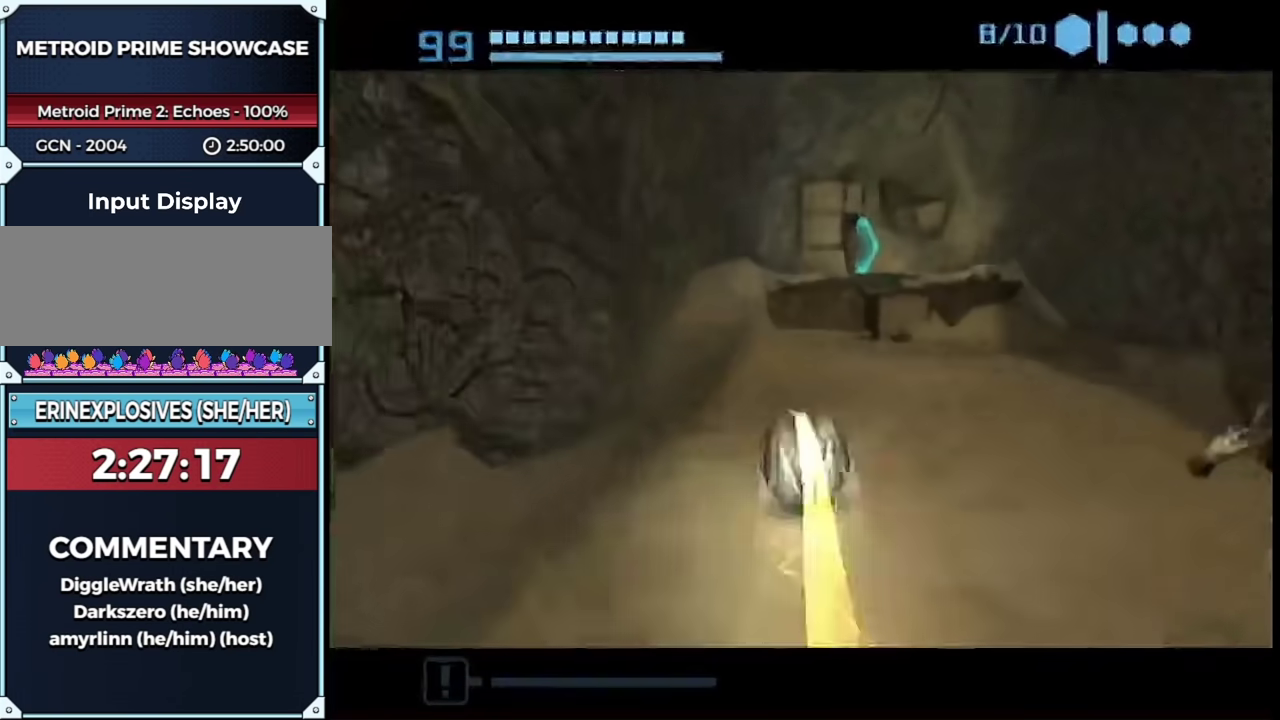
{"buttons": [], "left_stick": "up-right", "right_stick": "center", "events": [[217, "left_stick", "up"], [367, "left_stick", "up-right"], [417, "B", "up"]]}
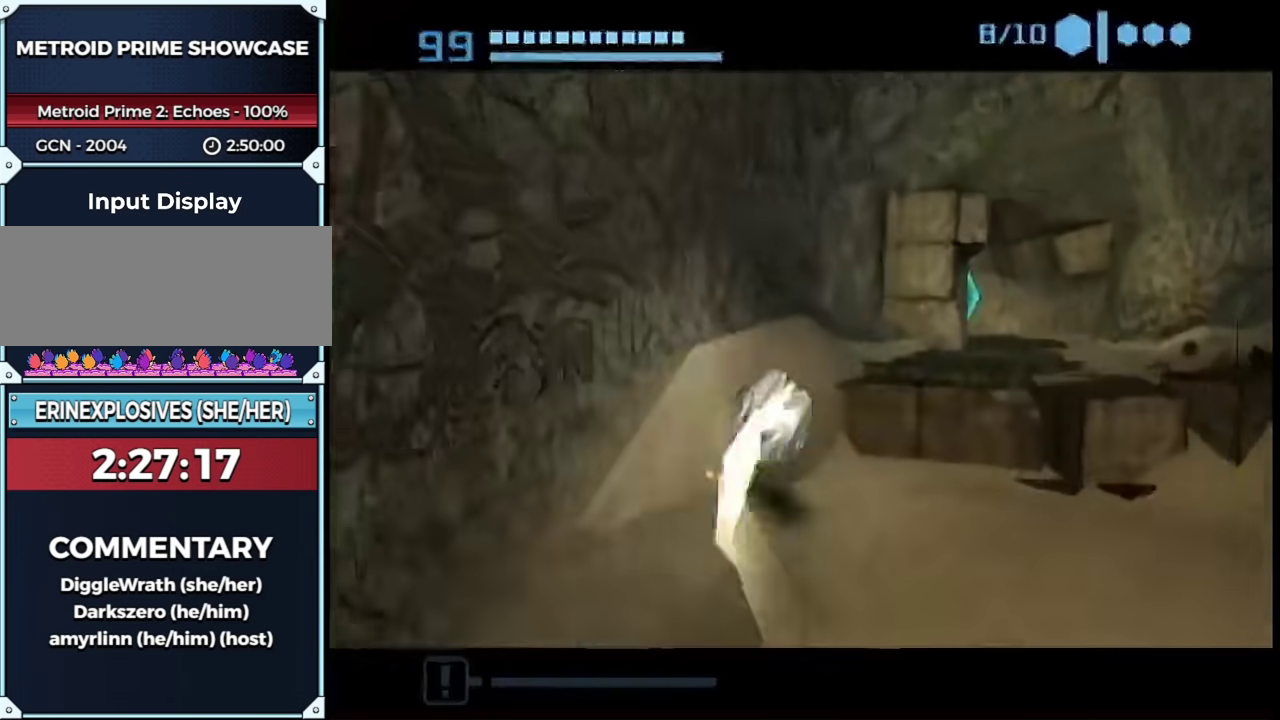
{"buttons": ["B"], "left_stick": "up-left", "right_stick": "center", "events": [[250, "B", "down"], [367, "left_stick", "up-left"]]}
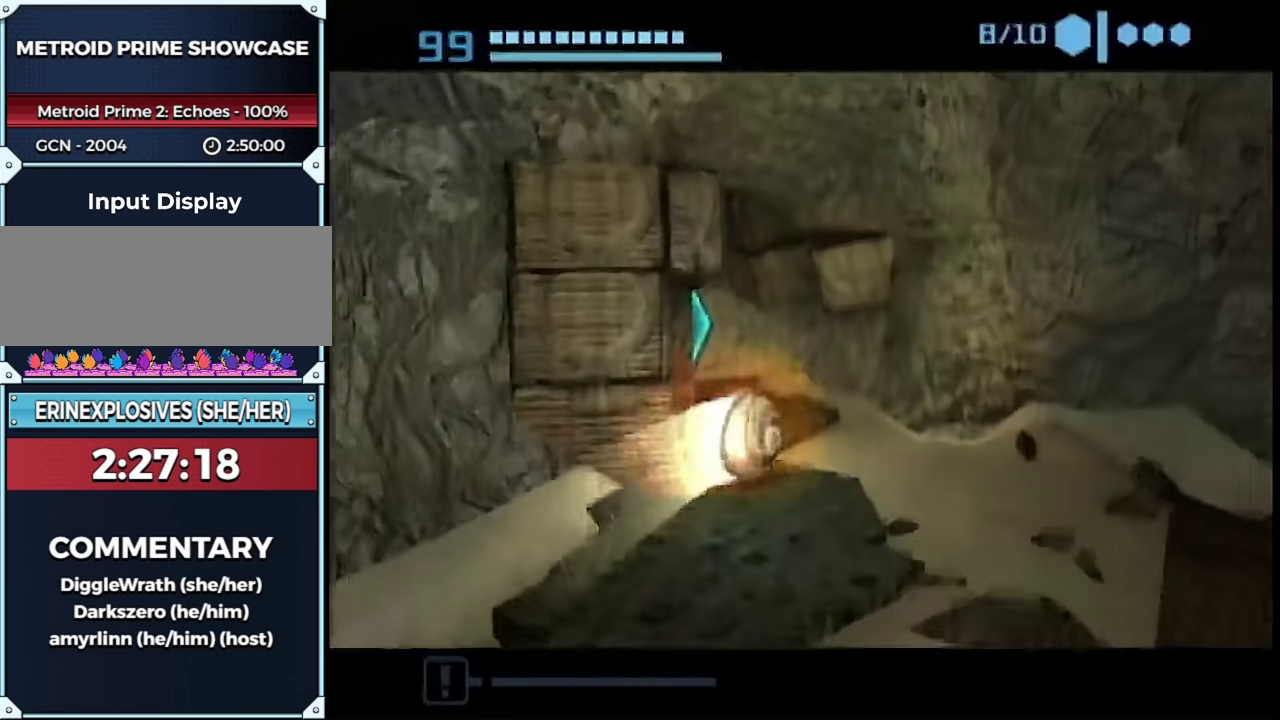
{"buttons": ["L1"], "left_stick": "up-left", "right_stick": "center", "events": [[333, "B", "up"], [467, "L1", "down"]]}
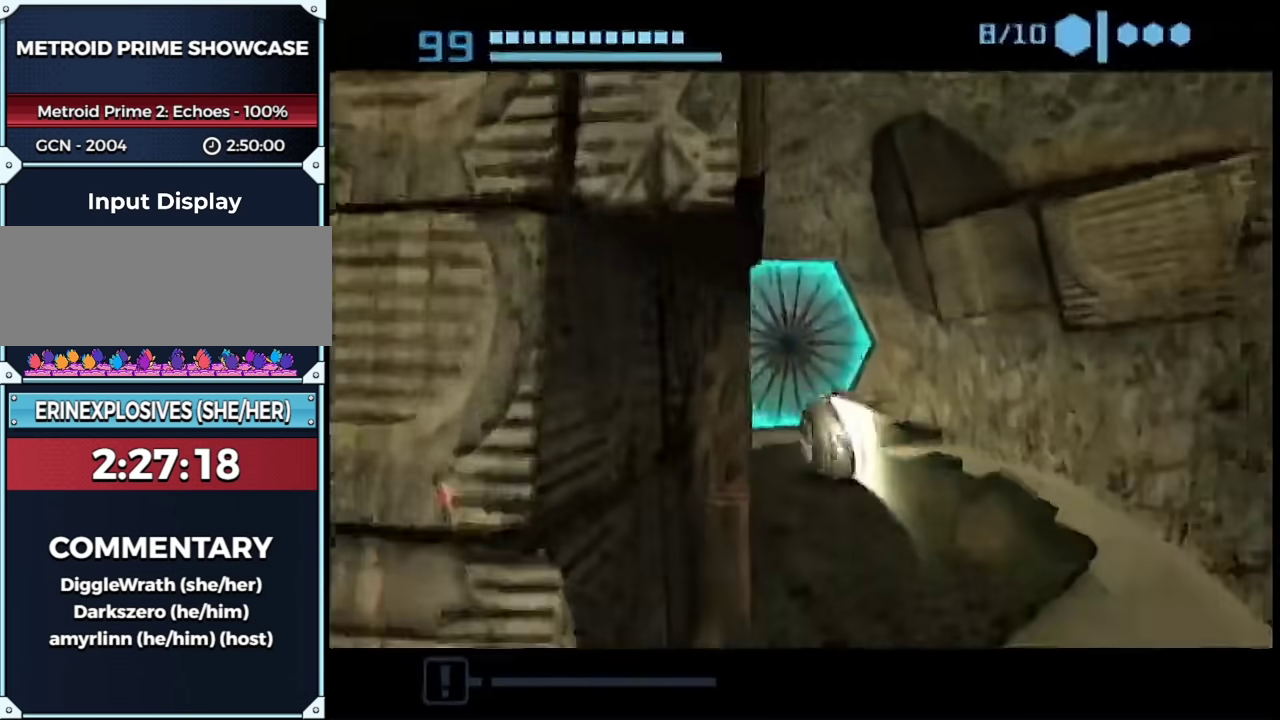
{"buttons": [], "left_stick": "down-right", "right_stick": "center", "events": [[50, "A", "down"], [117, "A", "up"], [117, "left_stick", "down"], [150, "L1", "up"], [217, "A", "down"], [267, "A", "up"], [450, "left_stick", "down-right"]]}
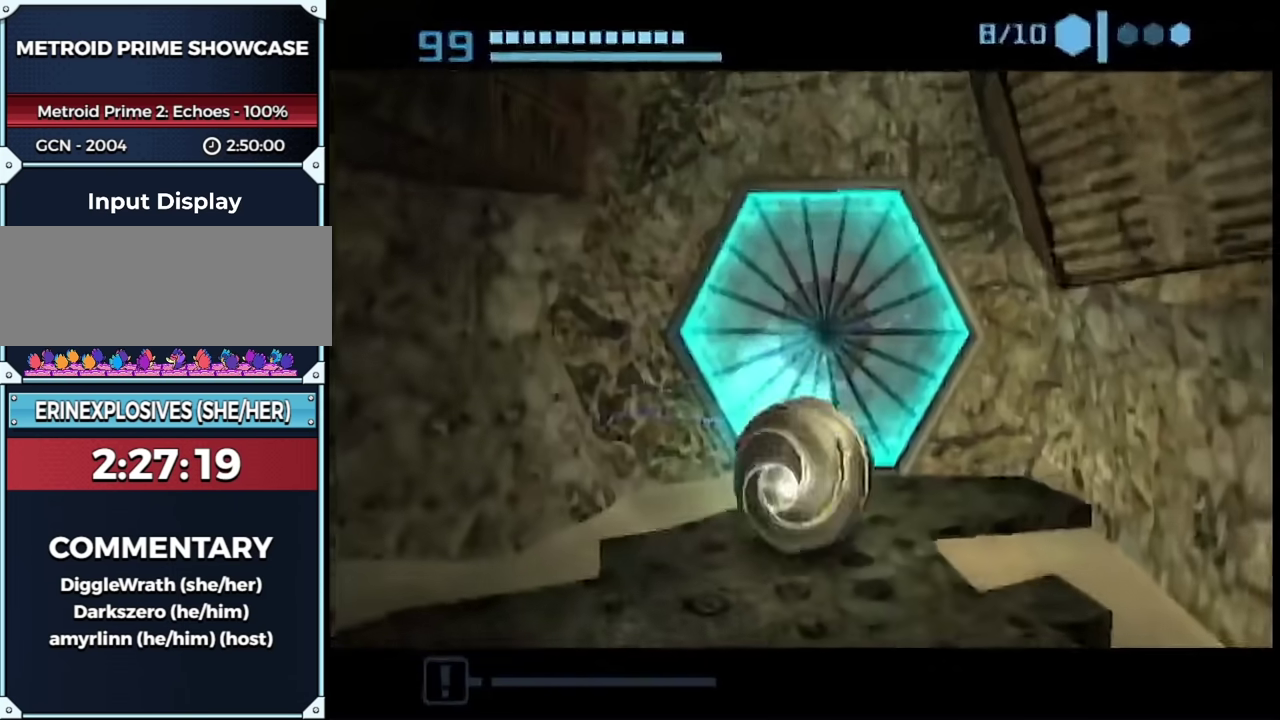
{"buttons": [], "left_stick": "up", "right_stick": "center", "events": [[50, "left_stick", "up-left"], [150, "left_stick", "up"], [217, "left_stick", "up-right"], [267, "left_stick", "center"], [483, "left_stick", "up"]]}
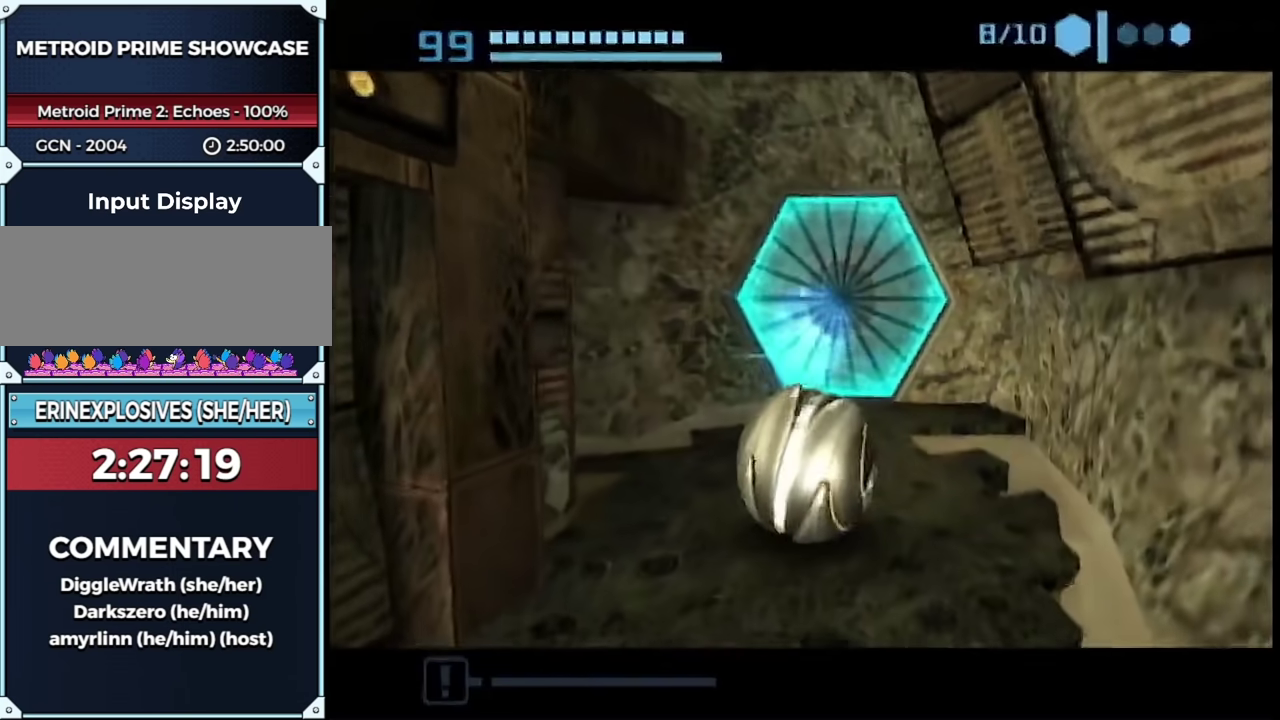
{"buttons": ["B"], "left_stick": "up", "right_stick": "center", "events": [[117, "left_stick", "center"], [267, "left_stick", "up-right"], [333, "B", "down"], [400, "left_stick", "up"]]}
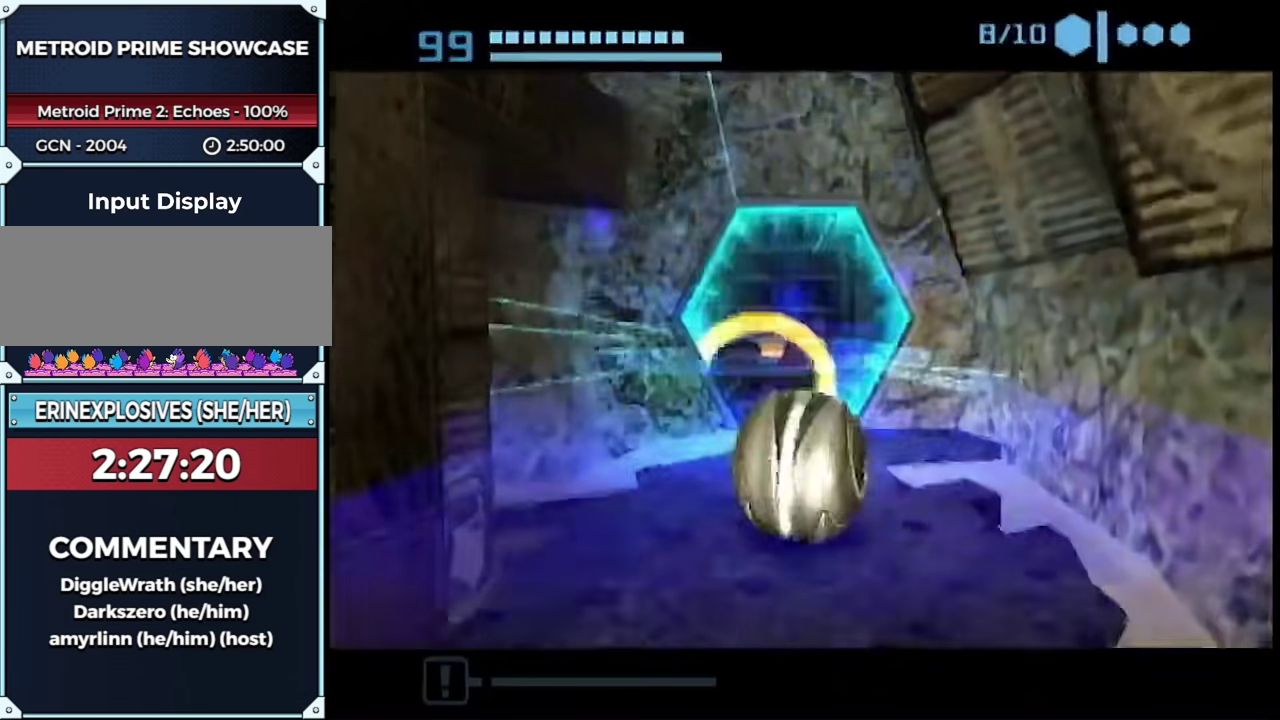
{"buttons": [], "left_stick": "up-right", "right_stick": "center", "events": [[17, "left_stick", "up-left"], [217, "left_stick", "up"], [433, "left_stick", "up-right"], [483, "B", "up"]]}
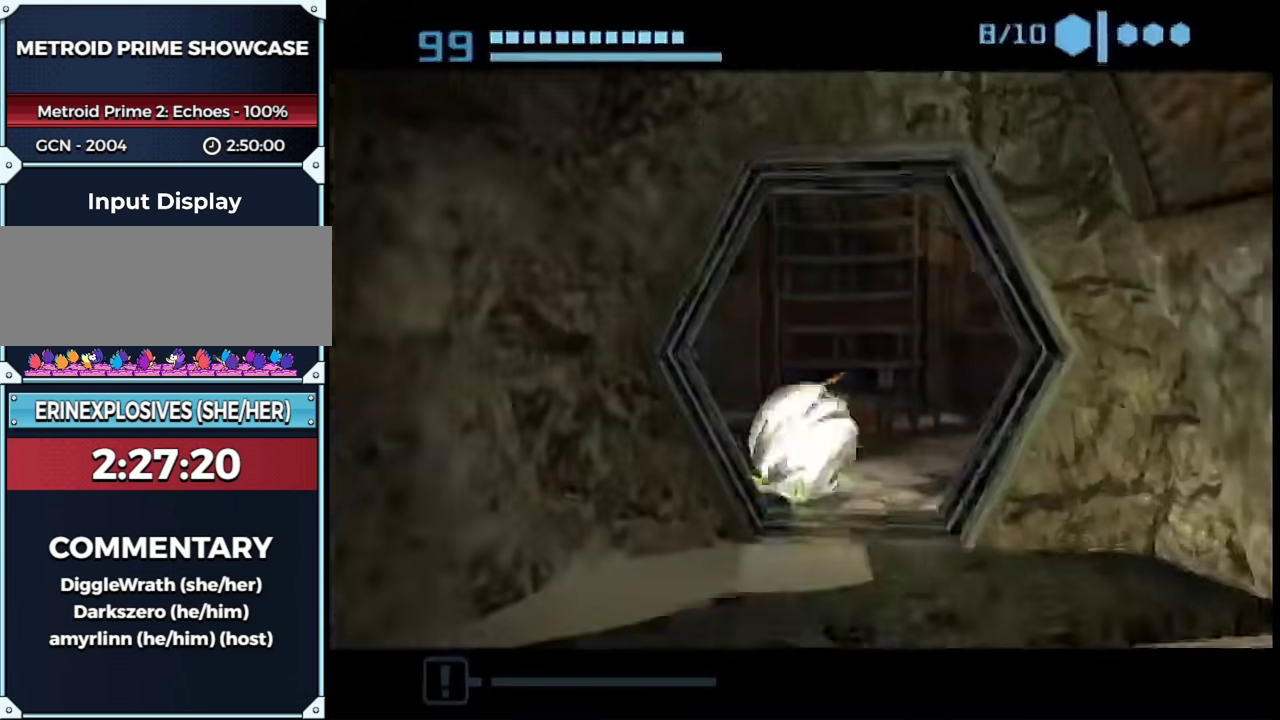
{"buttons": ["X"], "left_stick": "up", "right_stick": "center", "events": [[17, "left_stick", "up"], [483, "X", "down"]]}
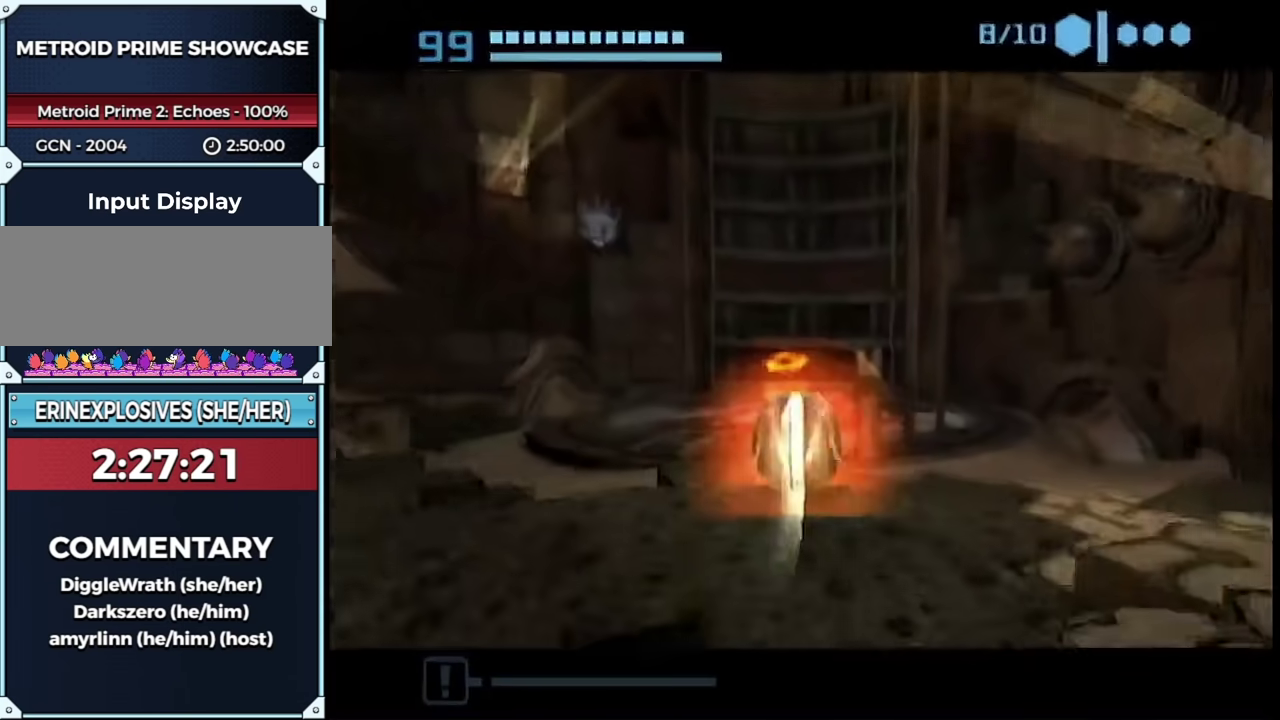
{"buttons": [], "left_stick": "up", "right_stick": "center", "events": [[50, "X", "up"]]}
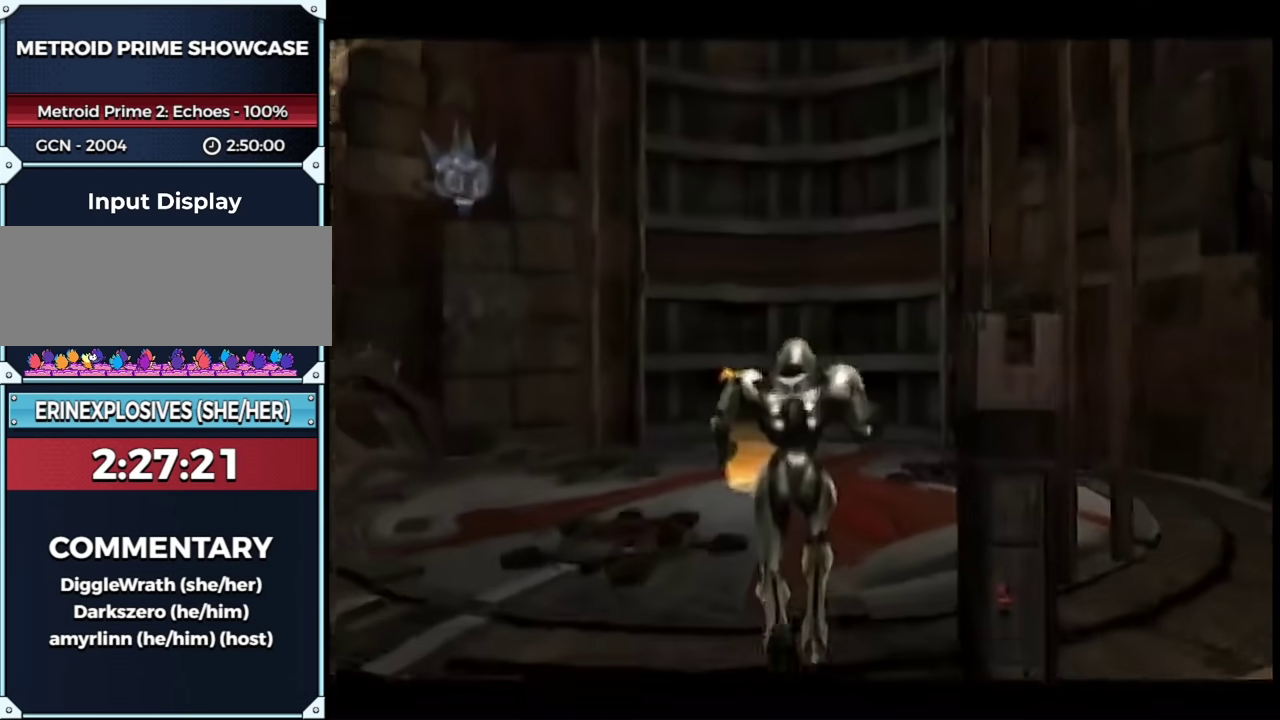
{"buttons": [], "left_stick": "up", "right_stick": "center", "events": []}
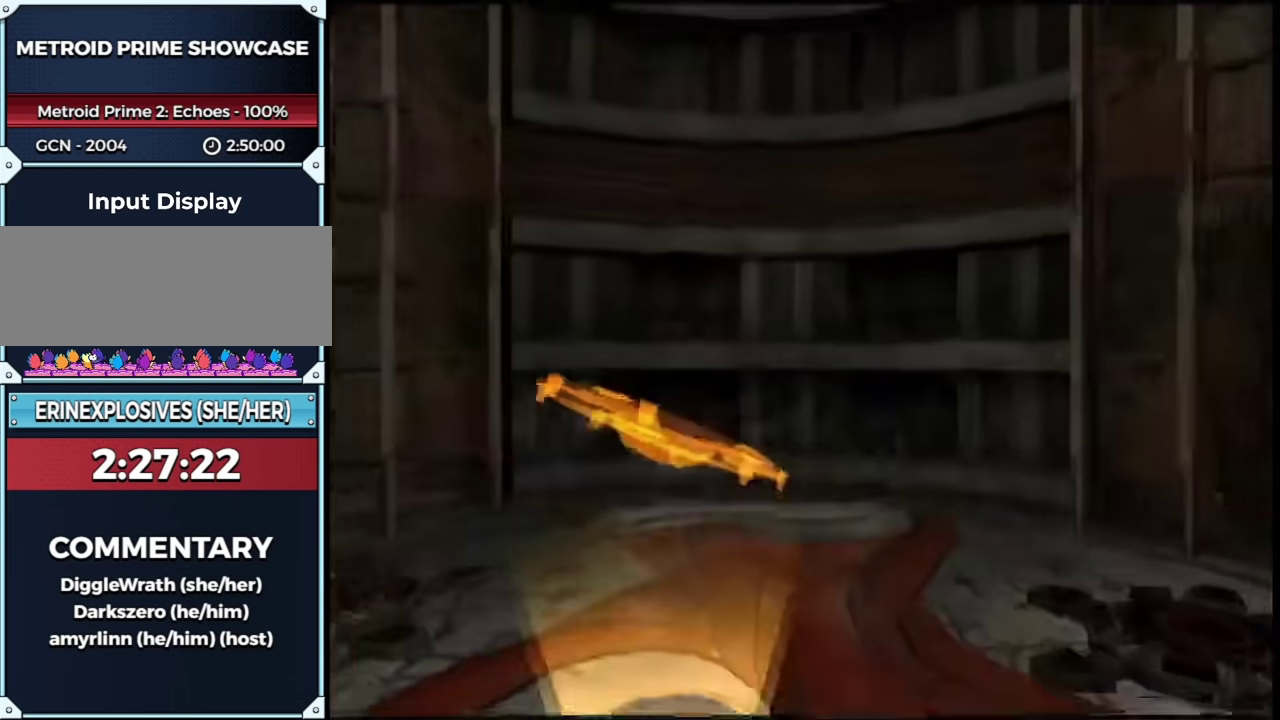
{"buttons": [], "left_stick": "center", "right_stick": "center", "events": [[50, "L1", "down"], [83, "left_stick", "up-left"], [267, "START", "down"], [300, "left_stick", "center"], [333, "L1", "up"], [367, "START", "up"], [367, "left_stick", "left"], [483, "left_stick", "center"]]}
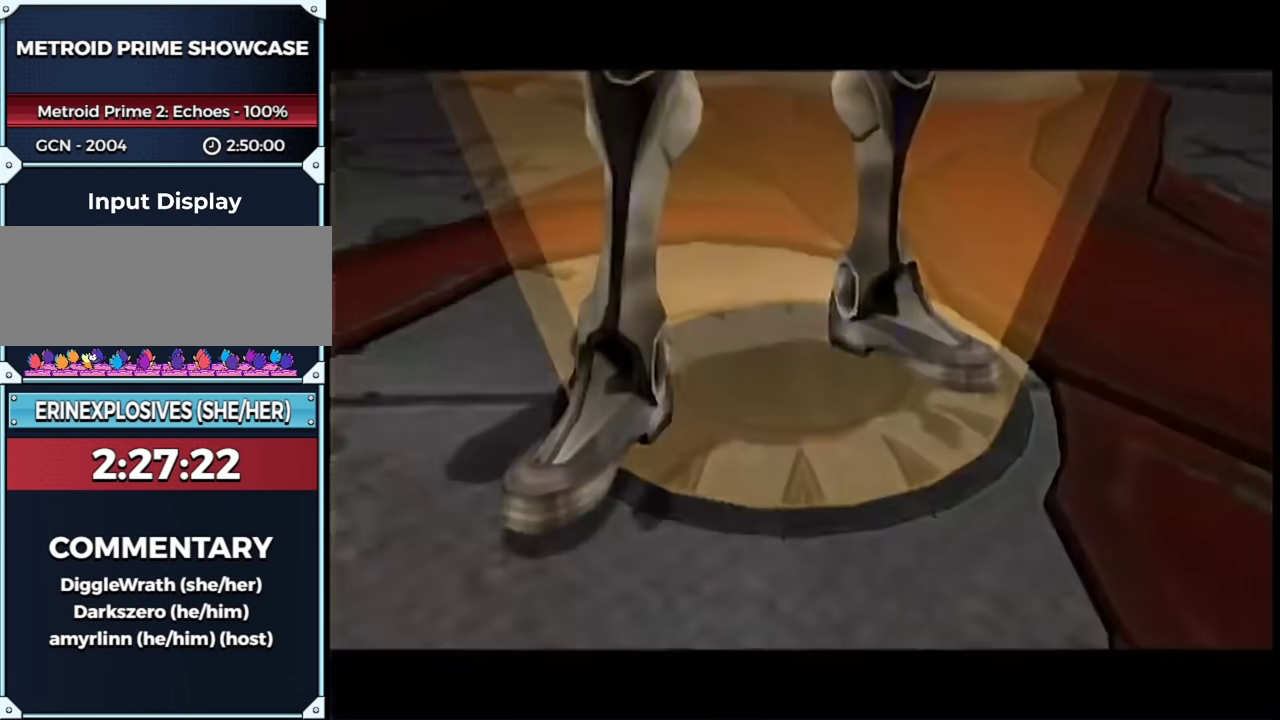
{"buttons": [], "left_stick": "center", "right_stick": "center", "events": []}
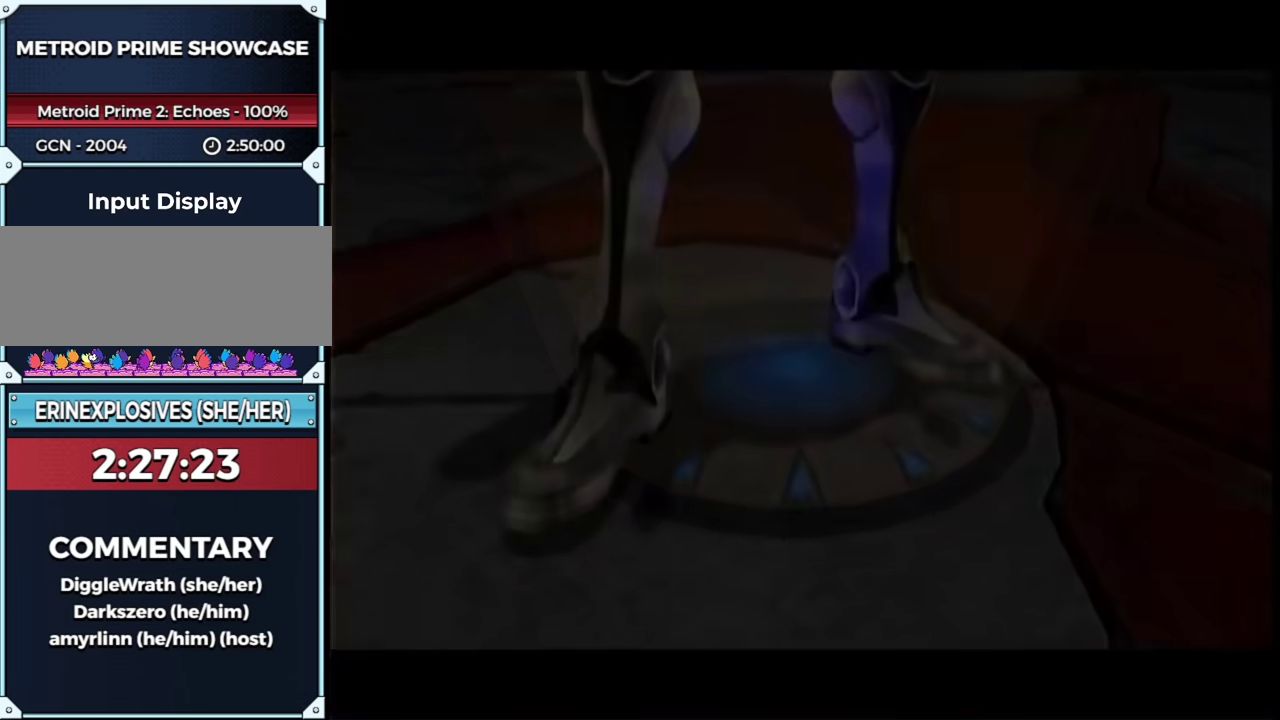
{"buttons": [], "left_stick": "center", "right_stick": "center", "events": []}
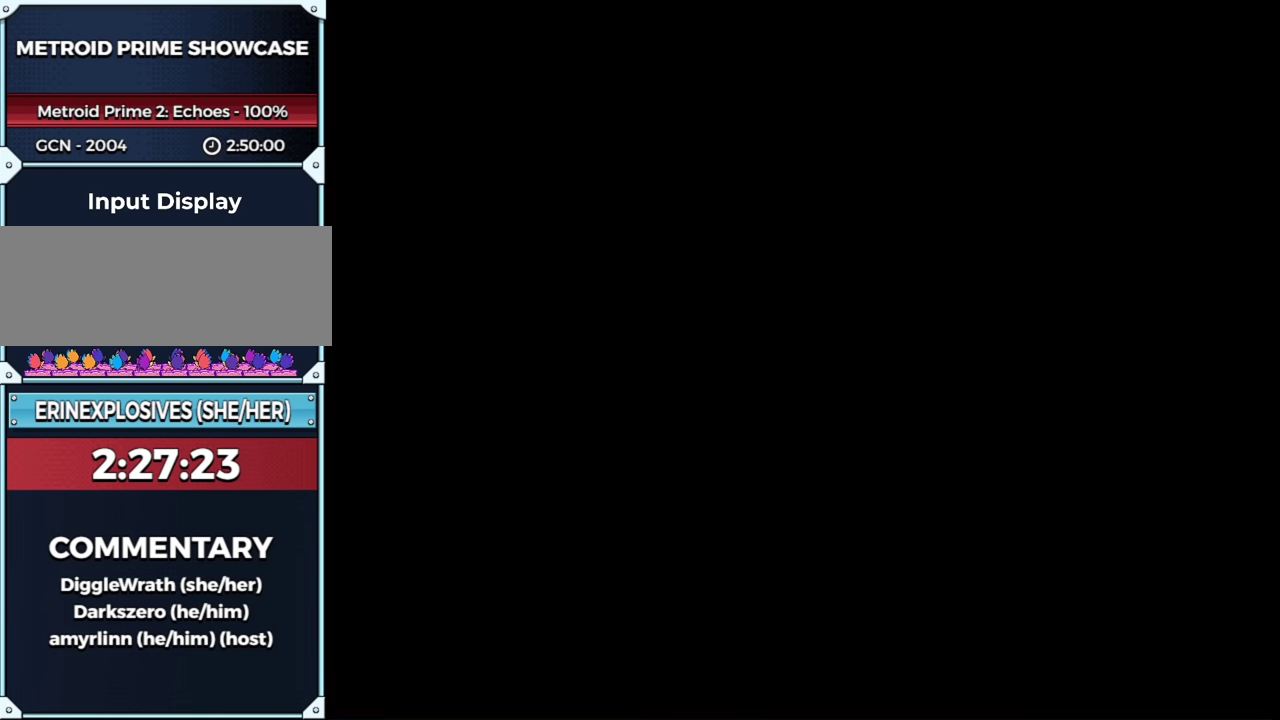
{"buttons": [], "left_stick": "center", "right_stick": "center", "events": []}
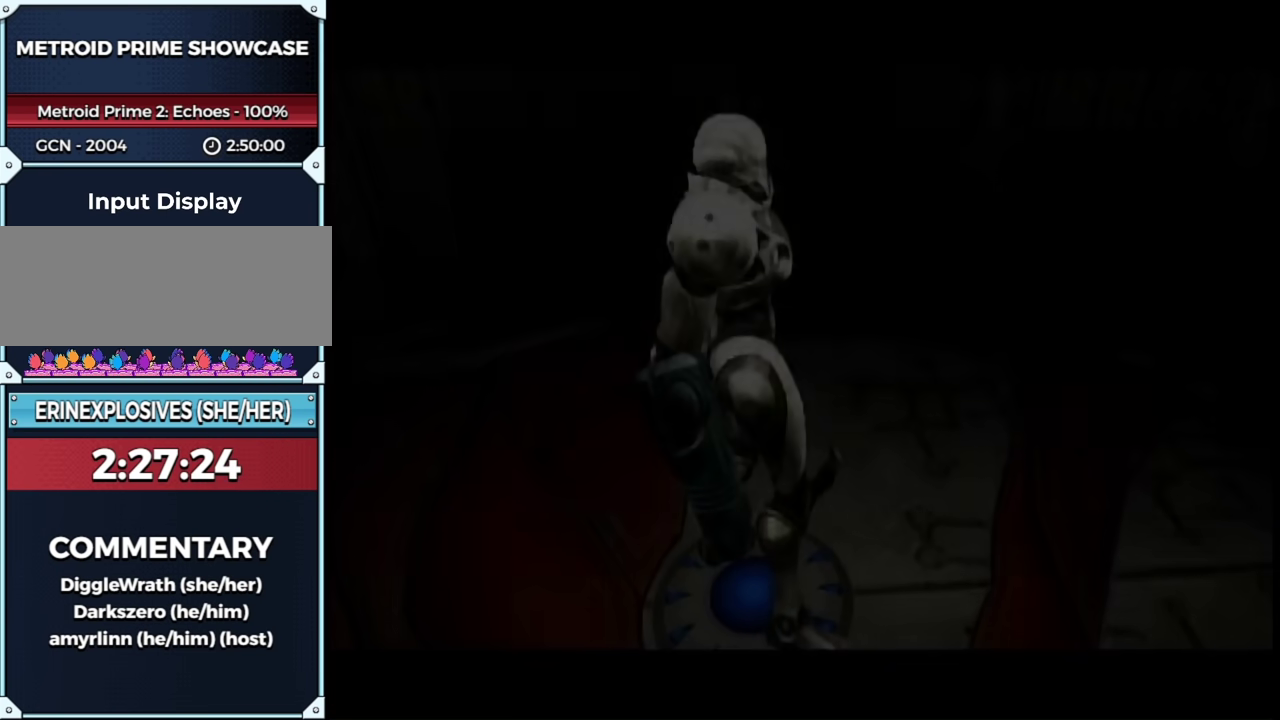
{"buttons": ["R1"], "left_stick": "center", "right_stick": "center", "events": [[283, "A", "down"], [333, "R1", "down"], [433, "A", "up"]]}
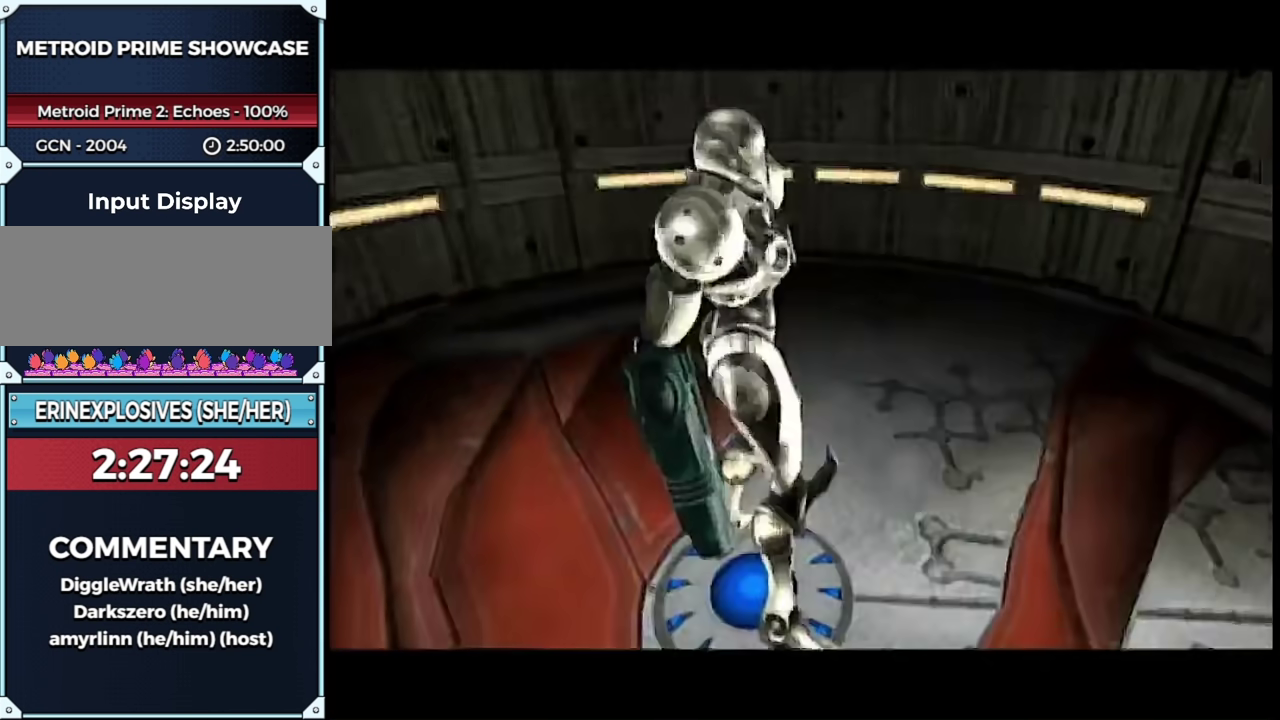
{"buttons": ["START"], "left_stick": "center", "right_stick": "center", "events": [[100, "R1", "up"], [233, "START", "down"], [317, "START", "up"], [350, "left_stick", "left"], [400, "START", "down"], [400, "left_stick", "down-left"], [500, "left_stick", "center"]]}
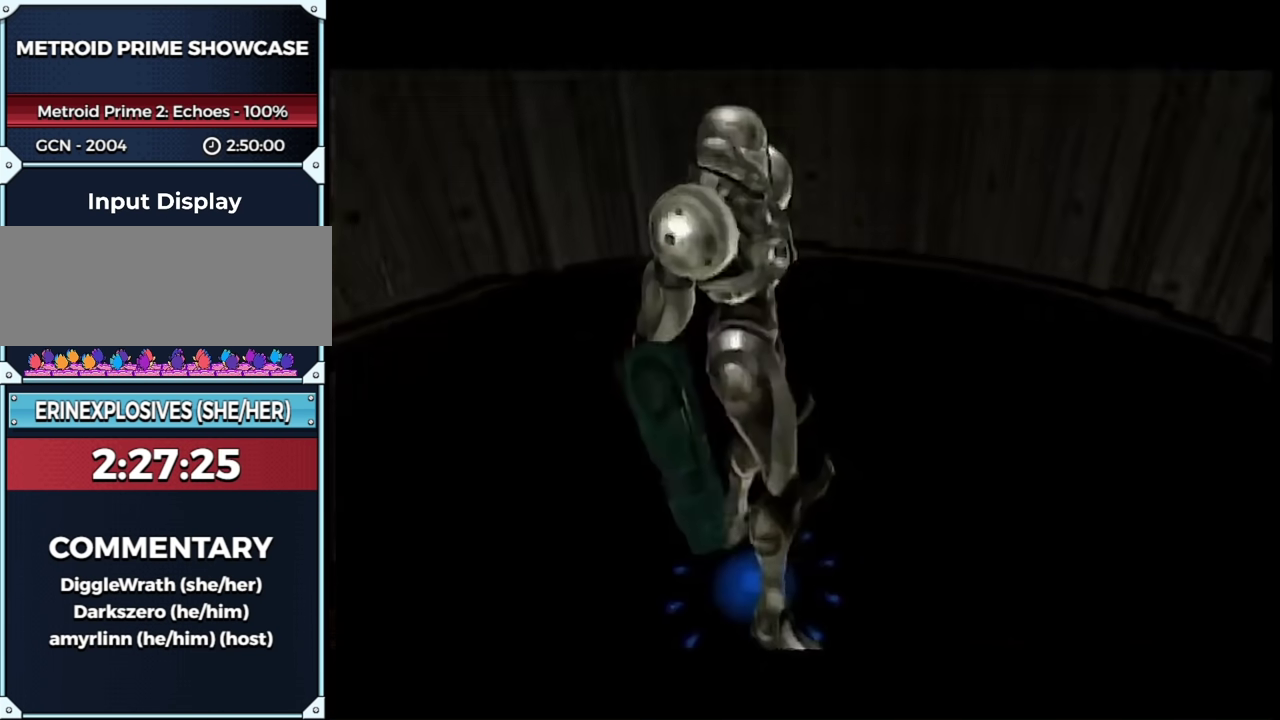
{"buttons": [], "left_stick": "center", "right_stick": "center", "events": [[100, "START", "up"]]}
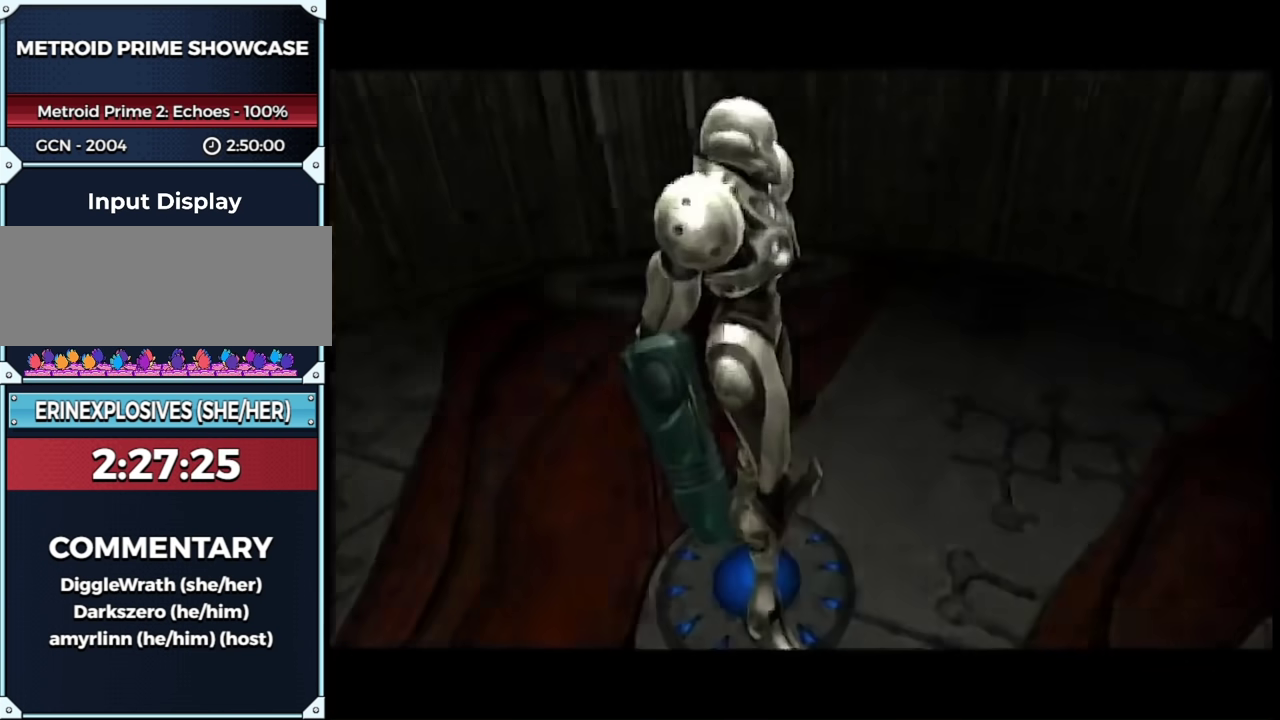
{"buttons": [], "left_stick": "center", "right_stick": "center", "events": []}
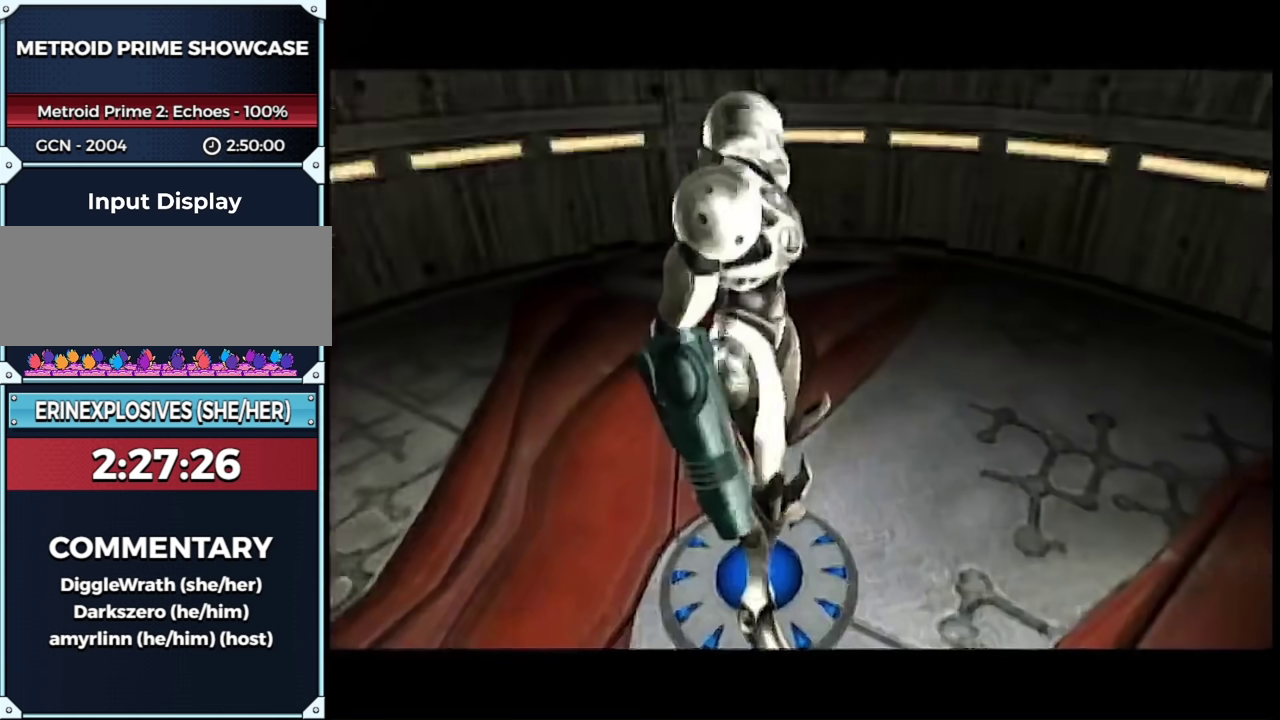
{"buttons": ["START"], "left_stick": "center", "right_stick": "center", "events": [[483, "START", "down"]]}
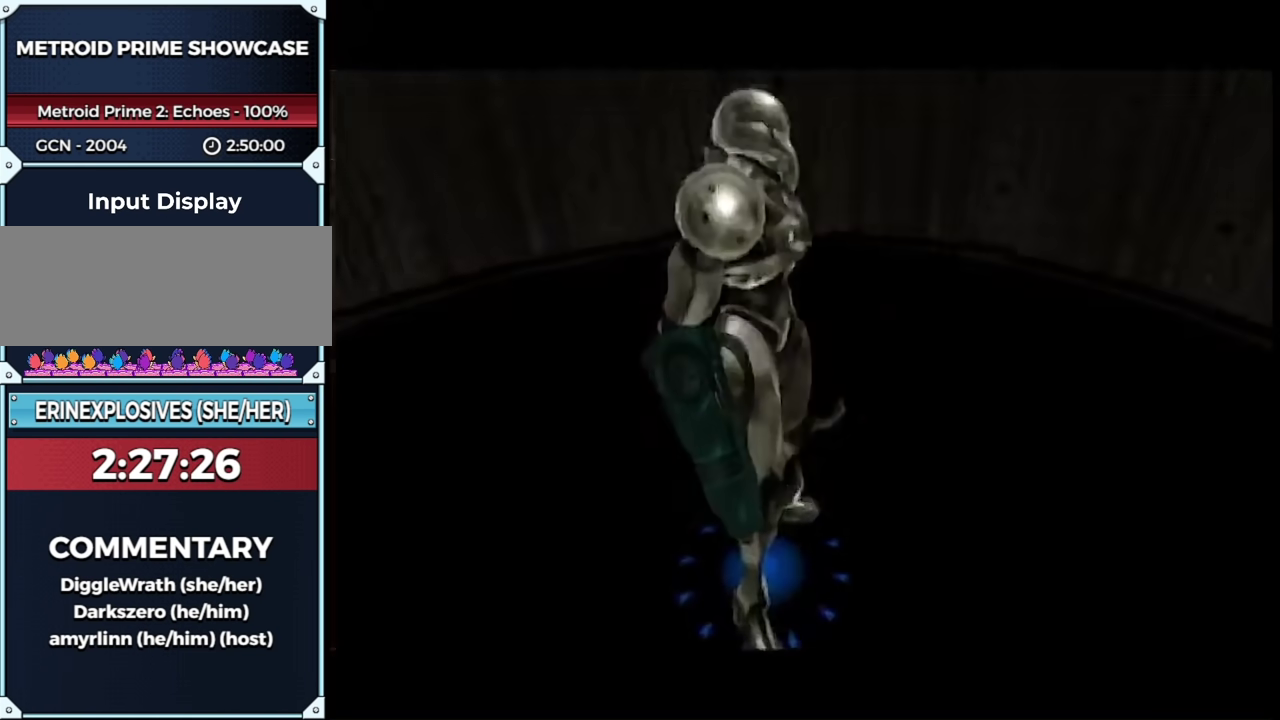
{"buttons": [], "left_stick": "center", "right_stick": "center", "events": [[83, "START", "up"]]}
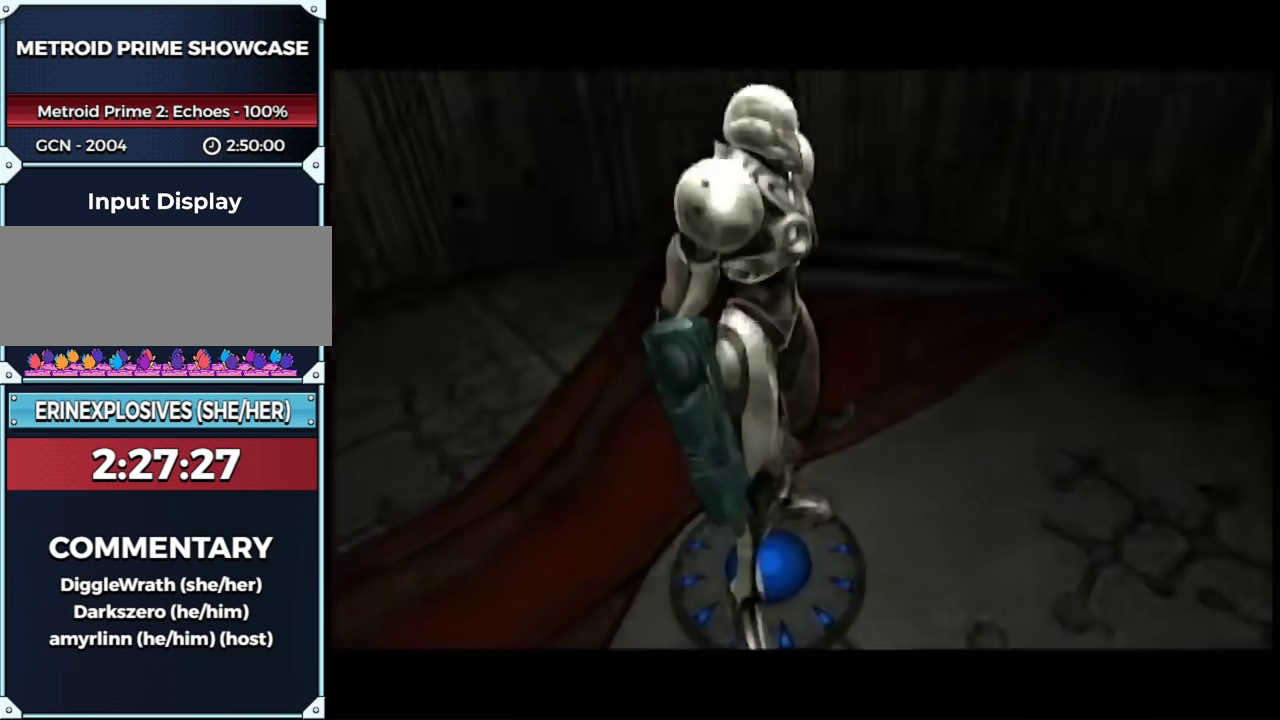
{"buttons": ["A"], "left_stick": "center", "right_stick": "center", "events": [[333, "A", "down"], [400, "A", "up"], [483, "A", "down"]]}
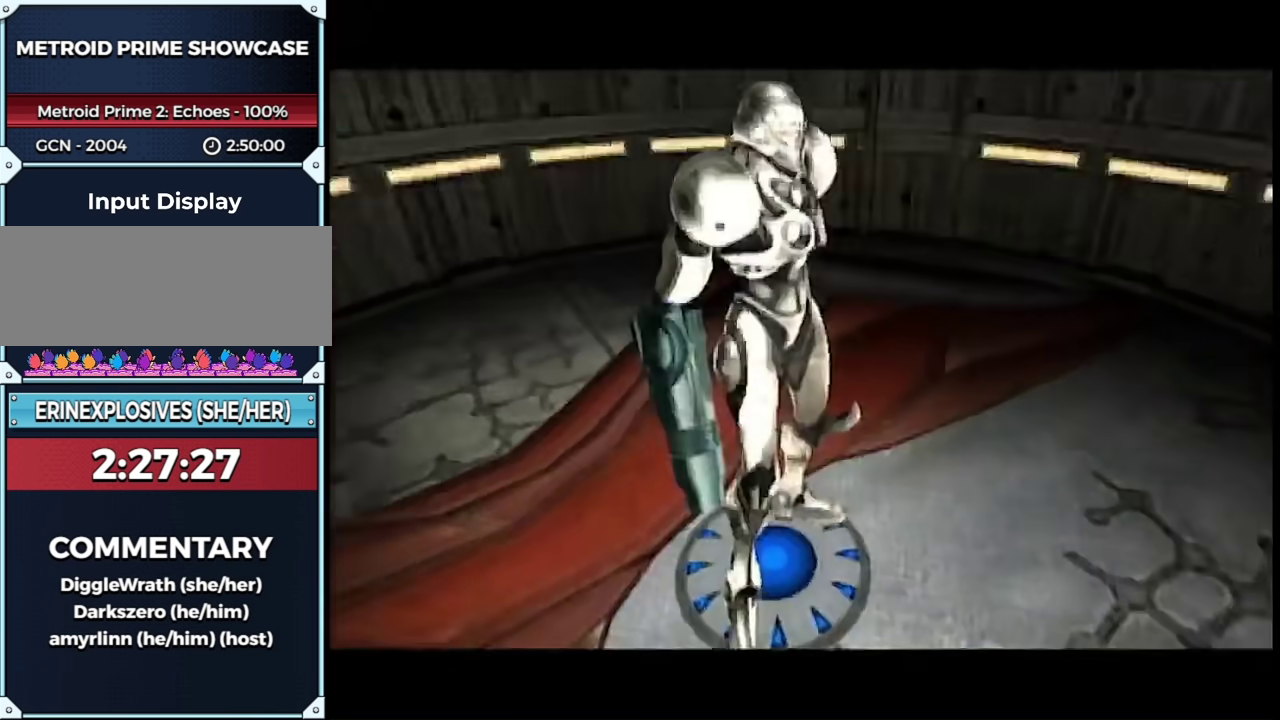
{"buttons": [], "left_stick": "center", "right_stick": "center", "events": [[33, "A", "up"]]}